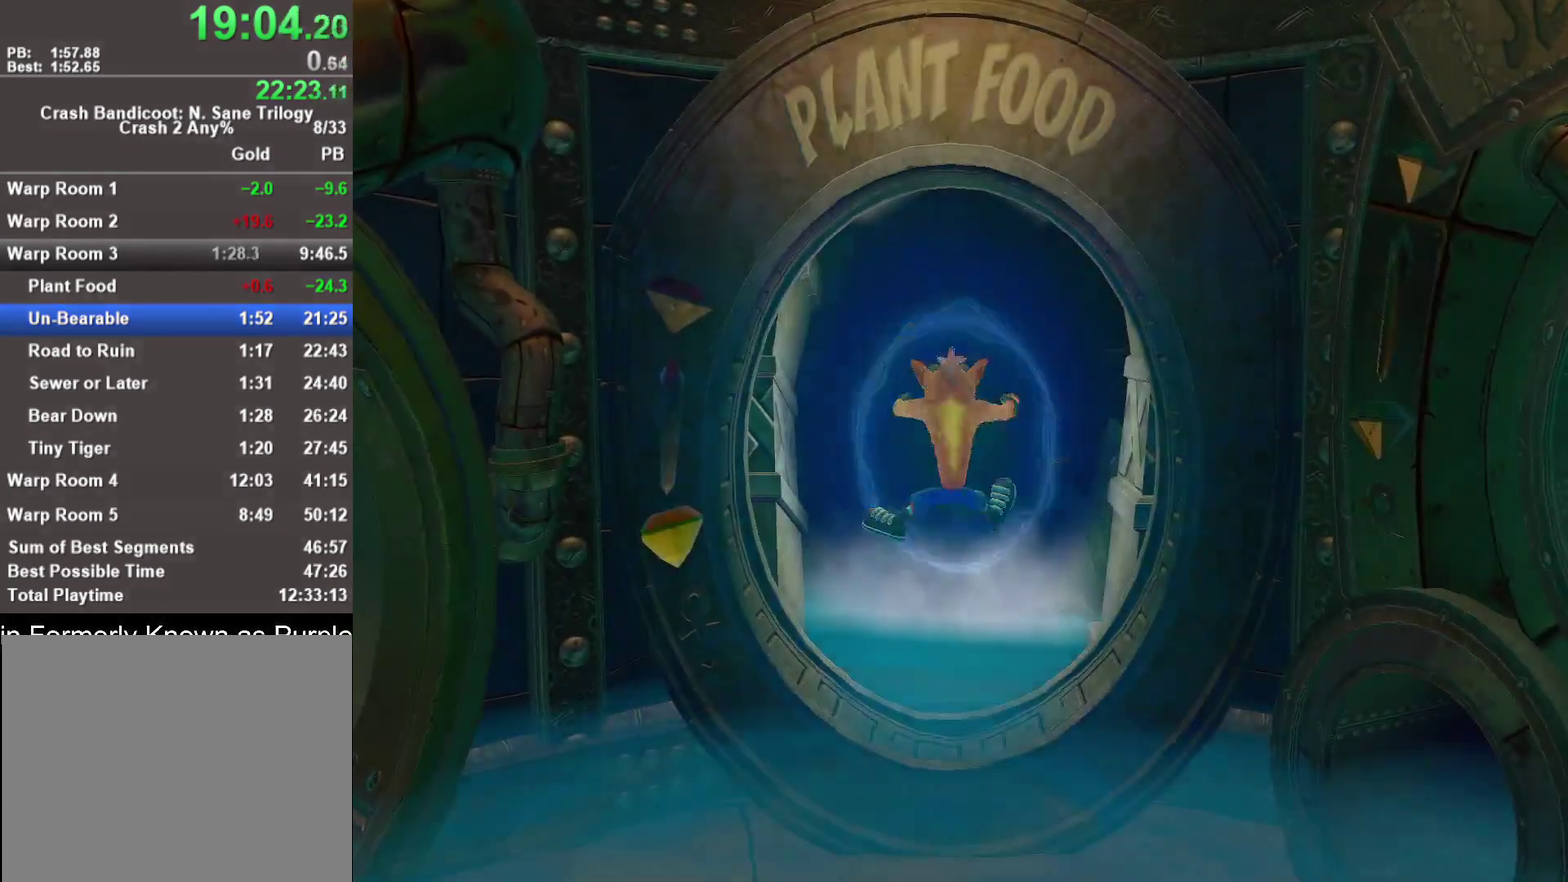
Gameplay with a controller (PlayStation layout); each line is a JSON object with the inputs held at the frame after it. "events" lists button and stick changes between this image and that frame as [ms after this image, input, new state], when the widget could be followed in between.
{"buttons": [], "left_stick": "left", "right_stick": "center"}
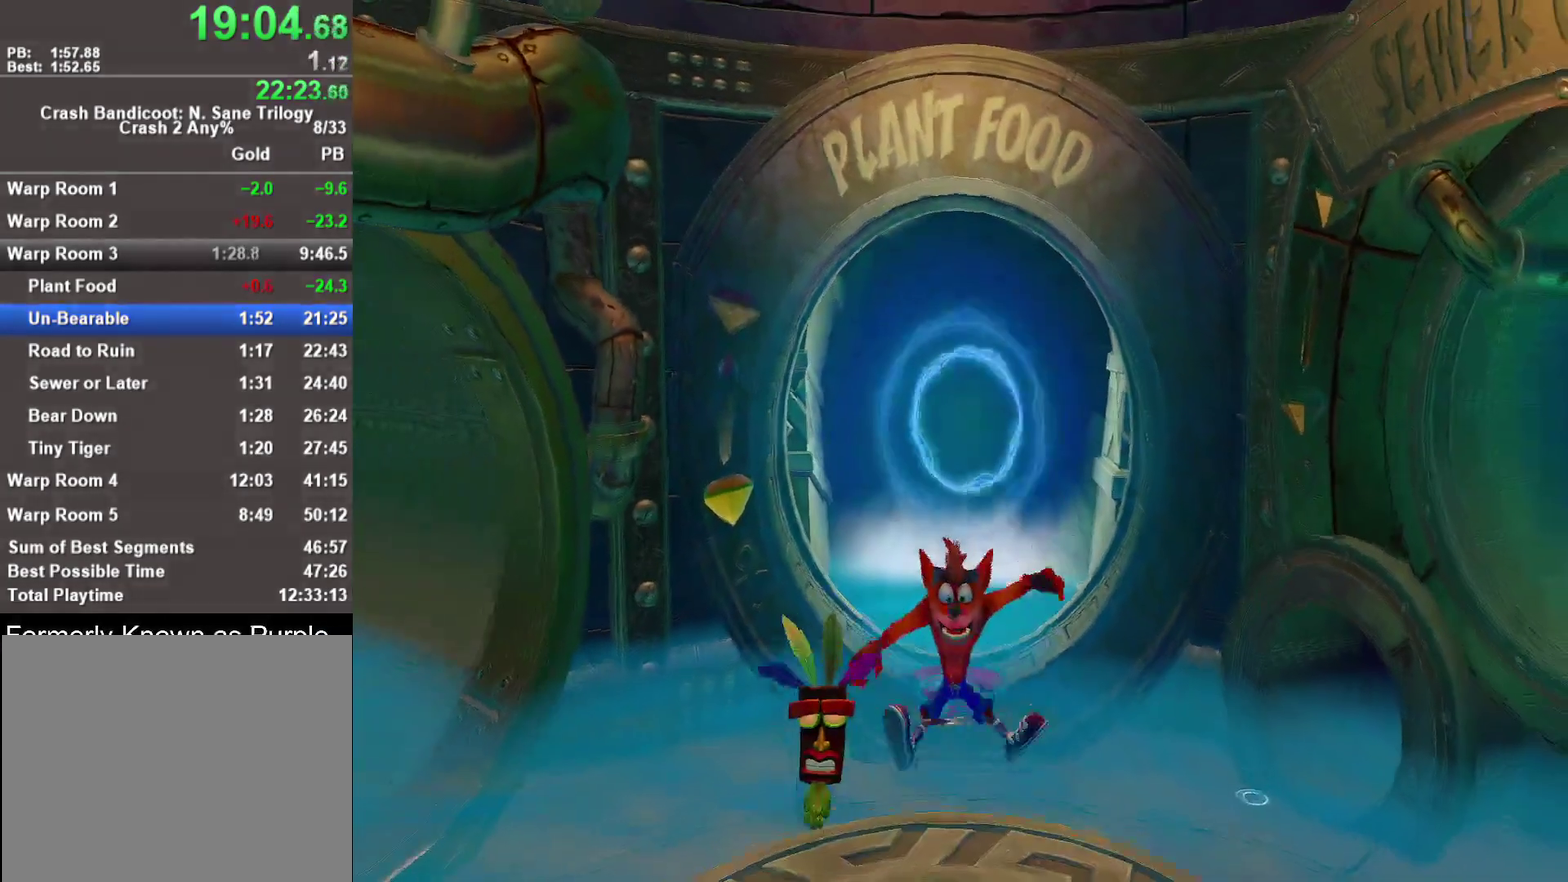
{"buttons": ["R1"], "left_stick": "left", "right_stick": "center", "events": [[483, "R1", "down"]]}
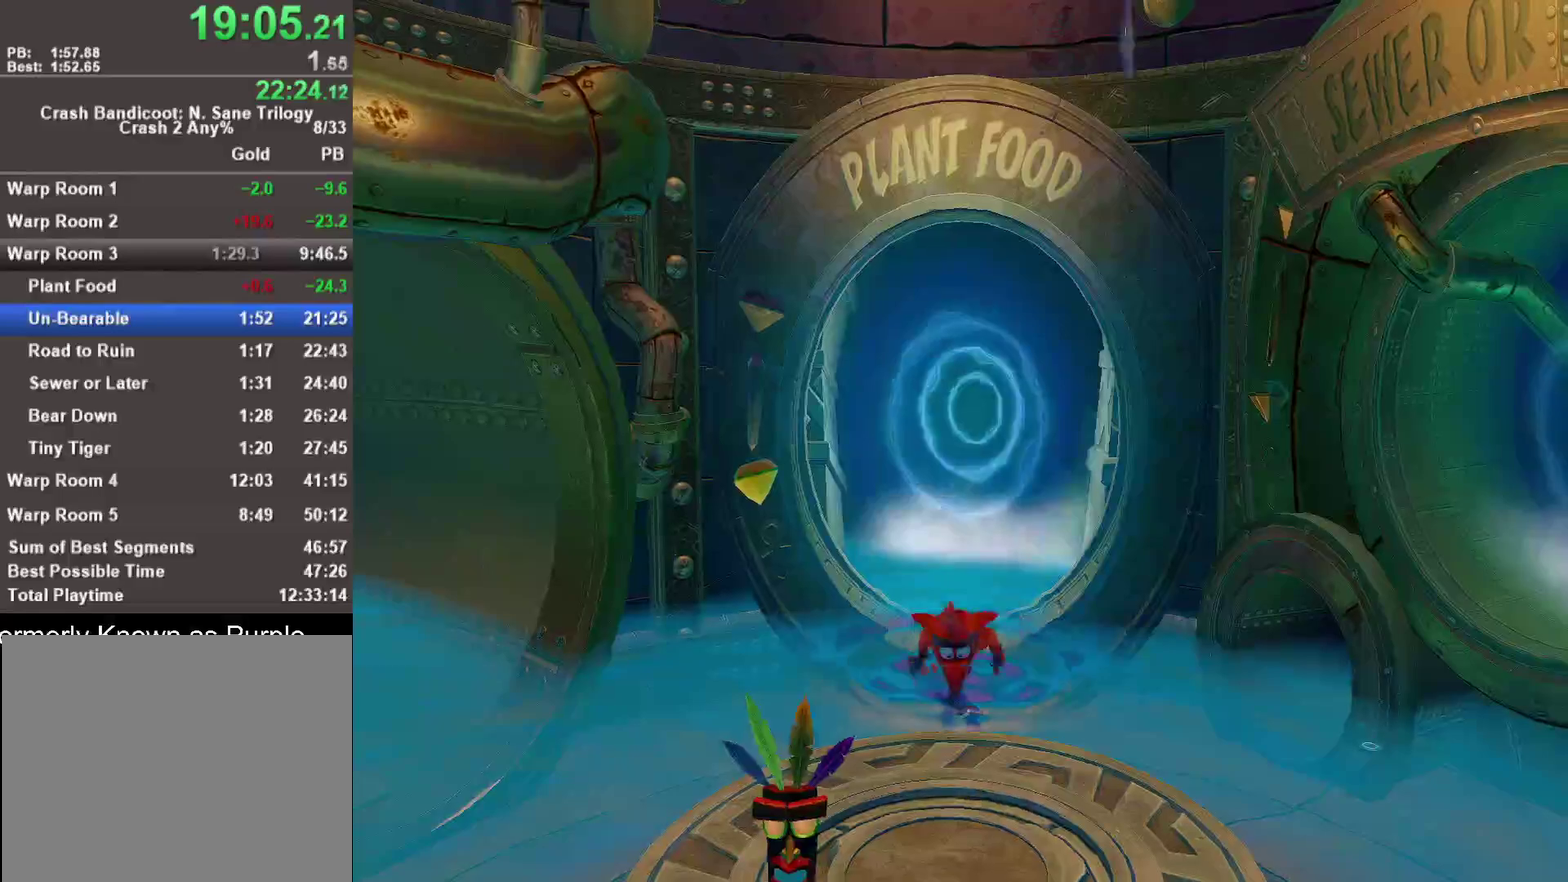
{"buttons": [], "left_stick": "left", "right_stick": "center", "events": [[83, "R1", "up"], [133, "CIRCLE", "down"], [133, "R1", "down"], [200, "CIRCLE", "up"], [200, "R1", "up"], [250, "left_stick", "down-left"], [267, "CIRCLE", "down"], [267, "R1", "down"], [333, "CIRCLE", "up"], [333, "R1", "up"], [367, "left_stick", "left"], [400, "CIRCLE", "down"], [400, "R1", "down"], [450, "CIRCLE", "up"], [467, "R1", "up"]]}
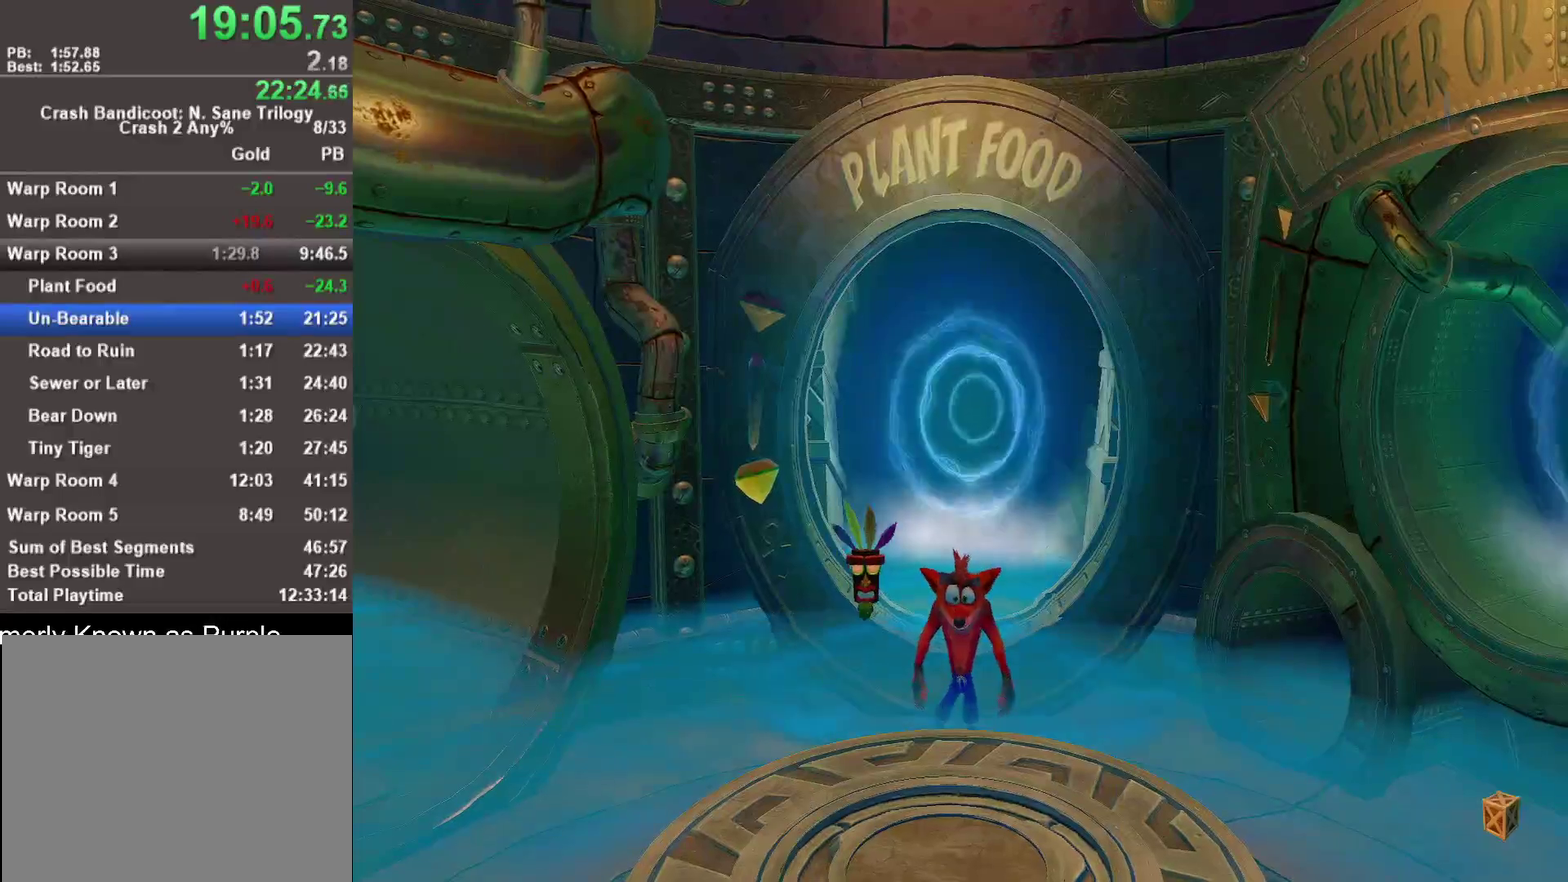
{"buttons": [], "left_stick": "down-left", "right_stick": "center", "events": [[17, "CIRCLE", "down"], [17, "R1", "down"], [117, "CIRCLE", "up"], [117, "R1", "up"], [300, "left_stick", "down-left"]]}
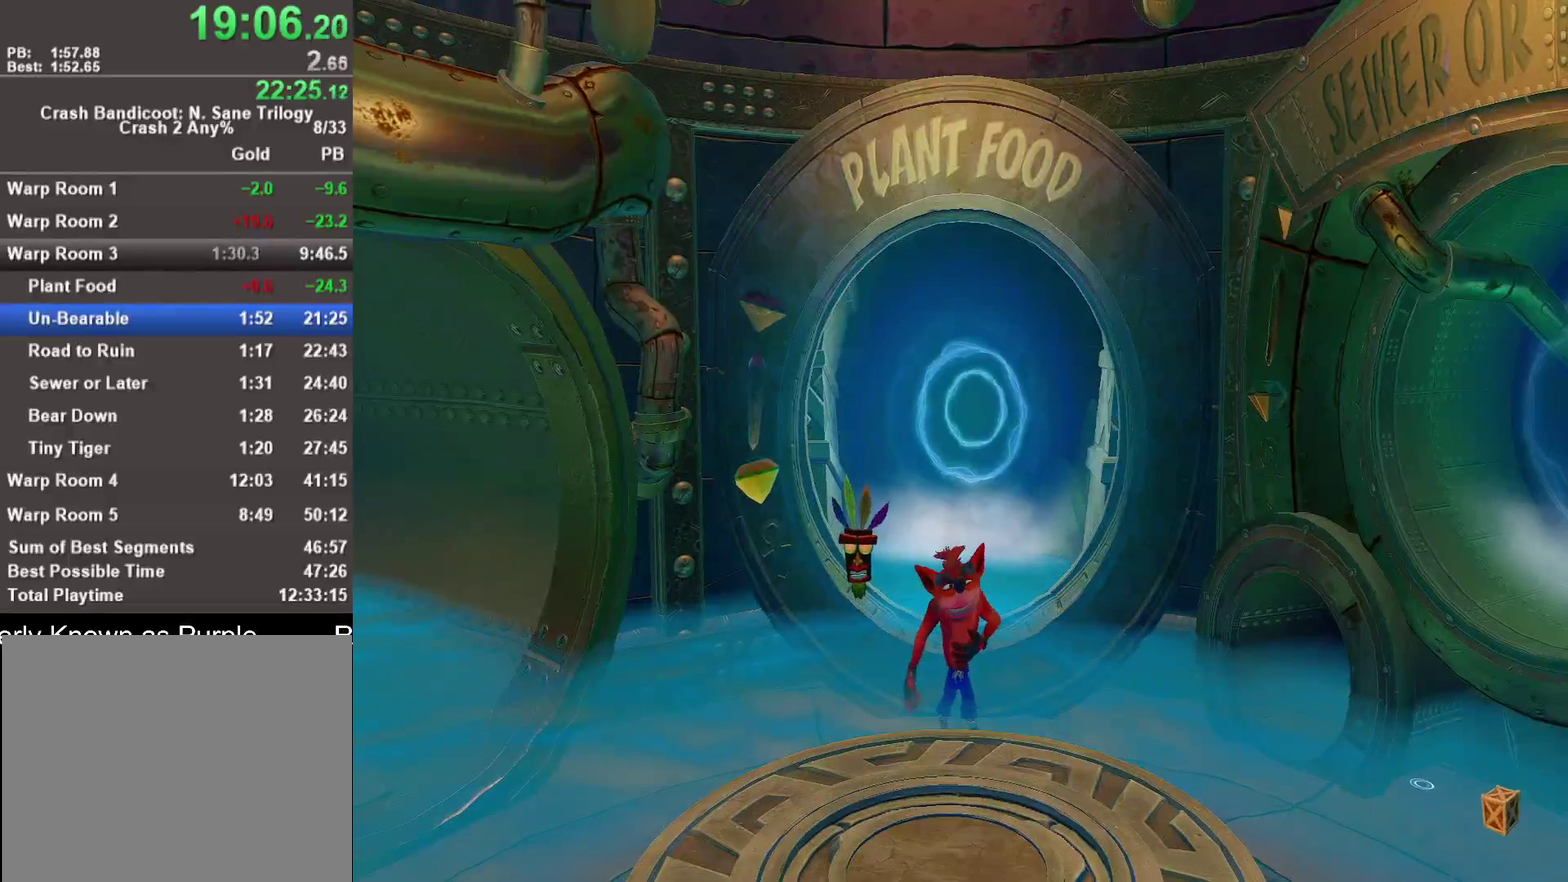
{"buttons": [], "left_stick": "center", "right_stick": "center", "events": [[83, "left_stick", "left"], [217, "left_stick", "center"], [400, "TRIANGLE", "down"], [467, "TRIANGLE", "up"]]}
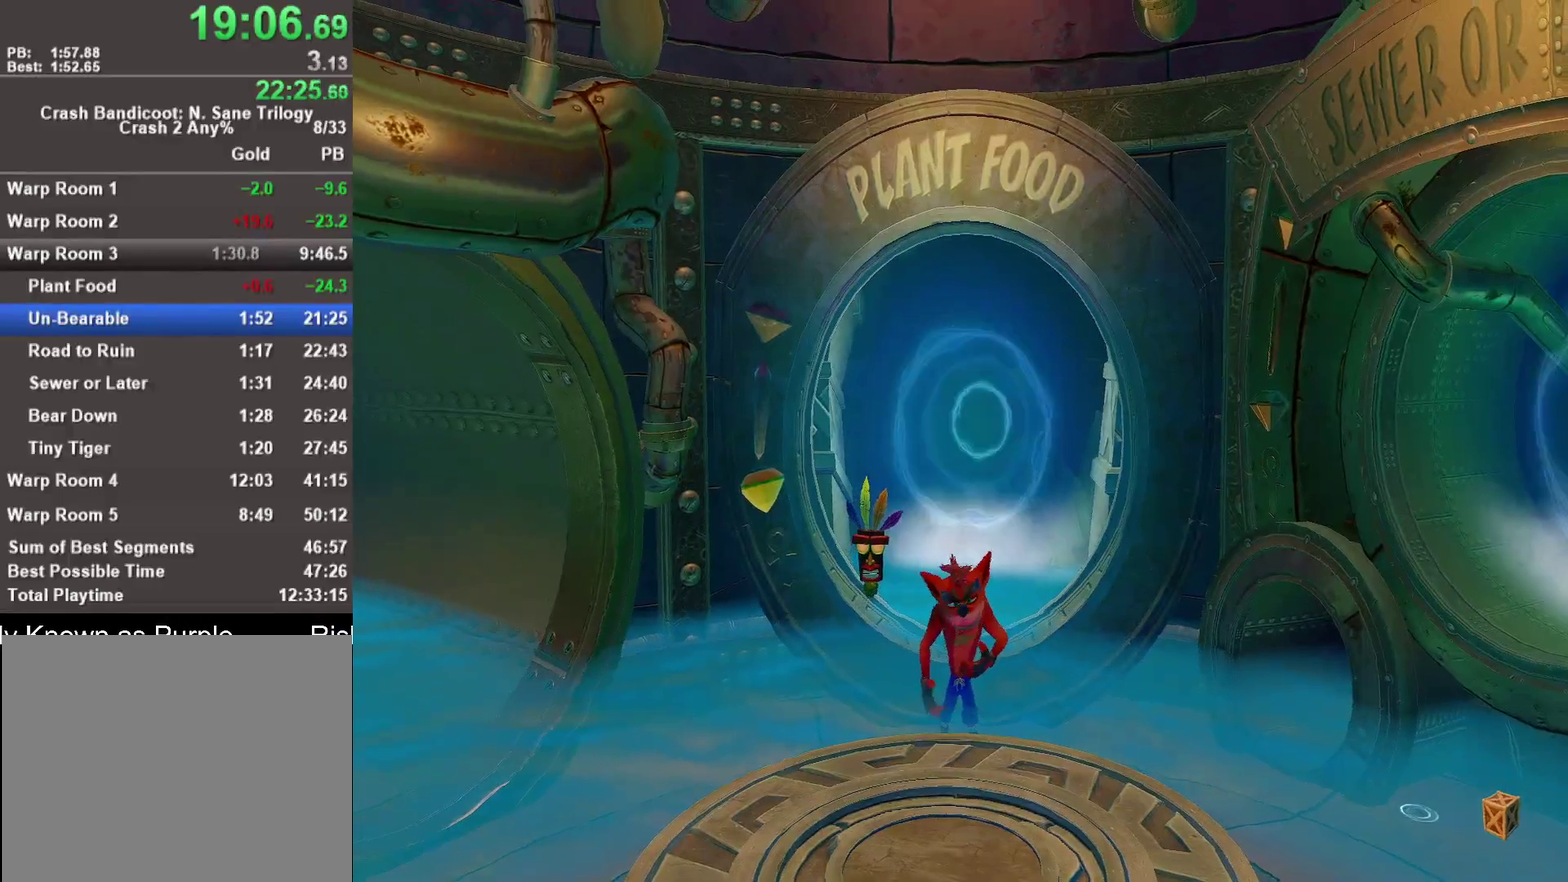
{"buttons": [], "left_stick": "left", "right_stick": "center", "events": [[33, "TRIANGLE", "down"], [133, "TRIANGLE", "up"], [200, "left_stick", "left"], [217, "TRIANGLE", "down"], [267, "TRIANGLE", "up"], [333, "TRIANGLE", "down"], [400, "TRIANGLE", "up"]]}
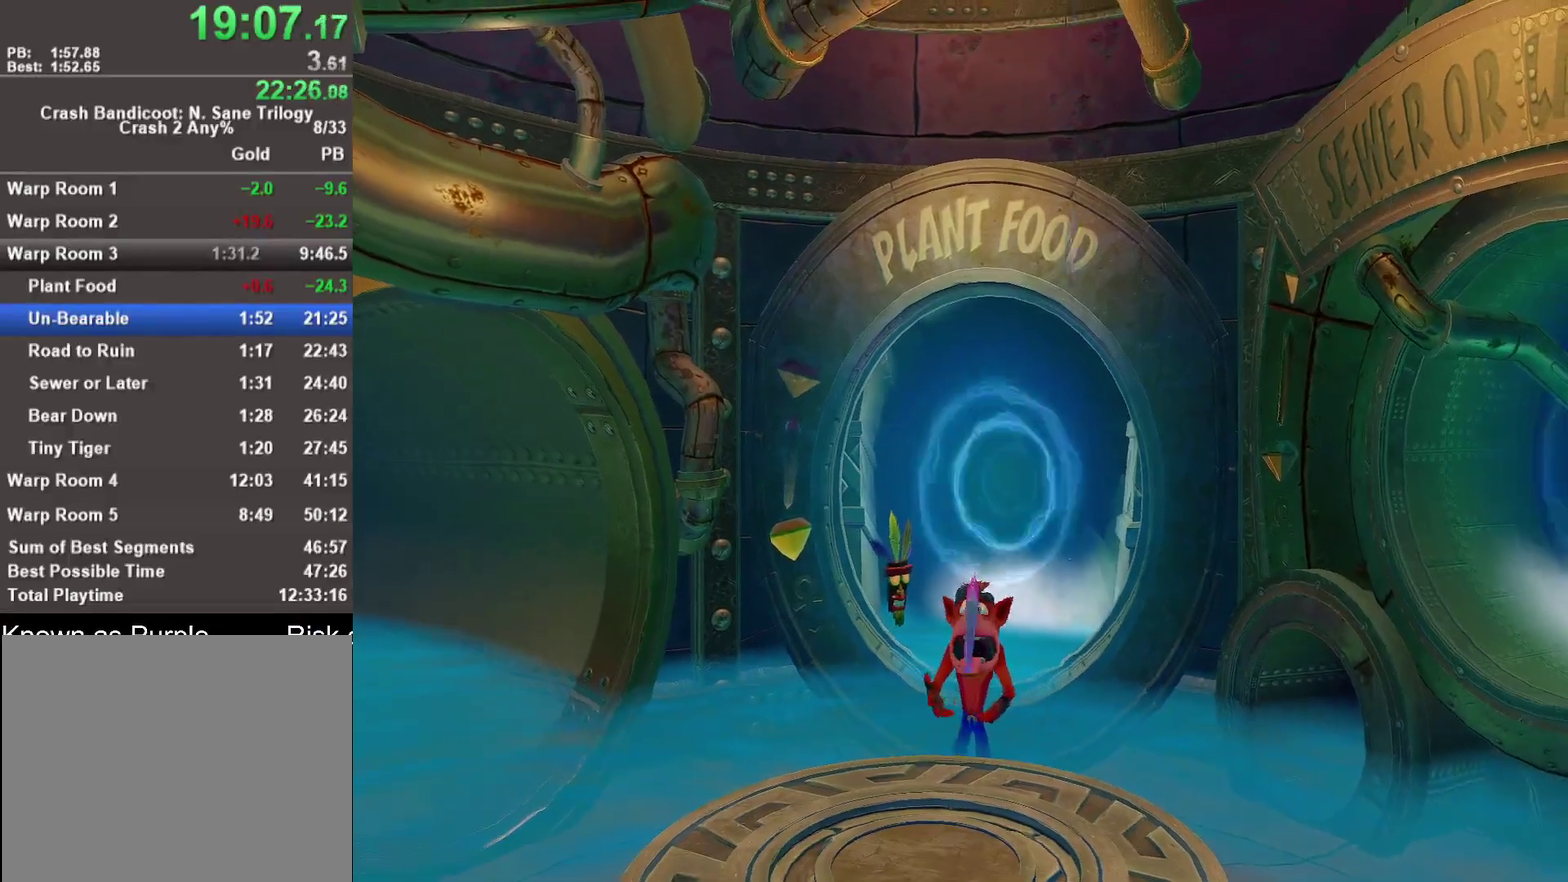
{"buttons": ["TRIANGLE"], "left_stick": "center", "right_stick": "center", "events": [[17, "TRIANGLE", "down"], [67, "TRIANGLE", "up"], [133, "TRIANGLE", "down"], [200, "TRIANGLE", "up"], [300, "TRIANGLE", "down"], [350, "left_stick", "center"], [367, "TRIANGLE", "up"], [450, "TRIANGLE", "down"]]}
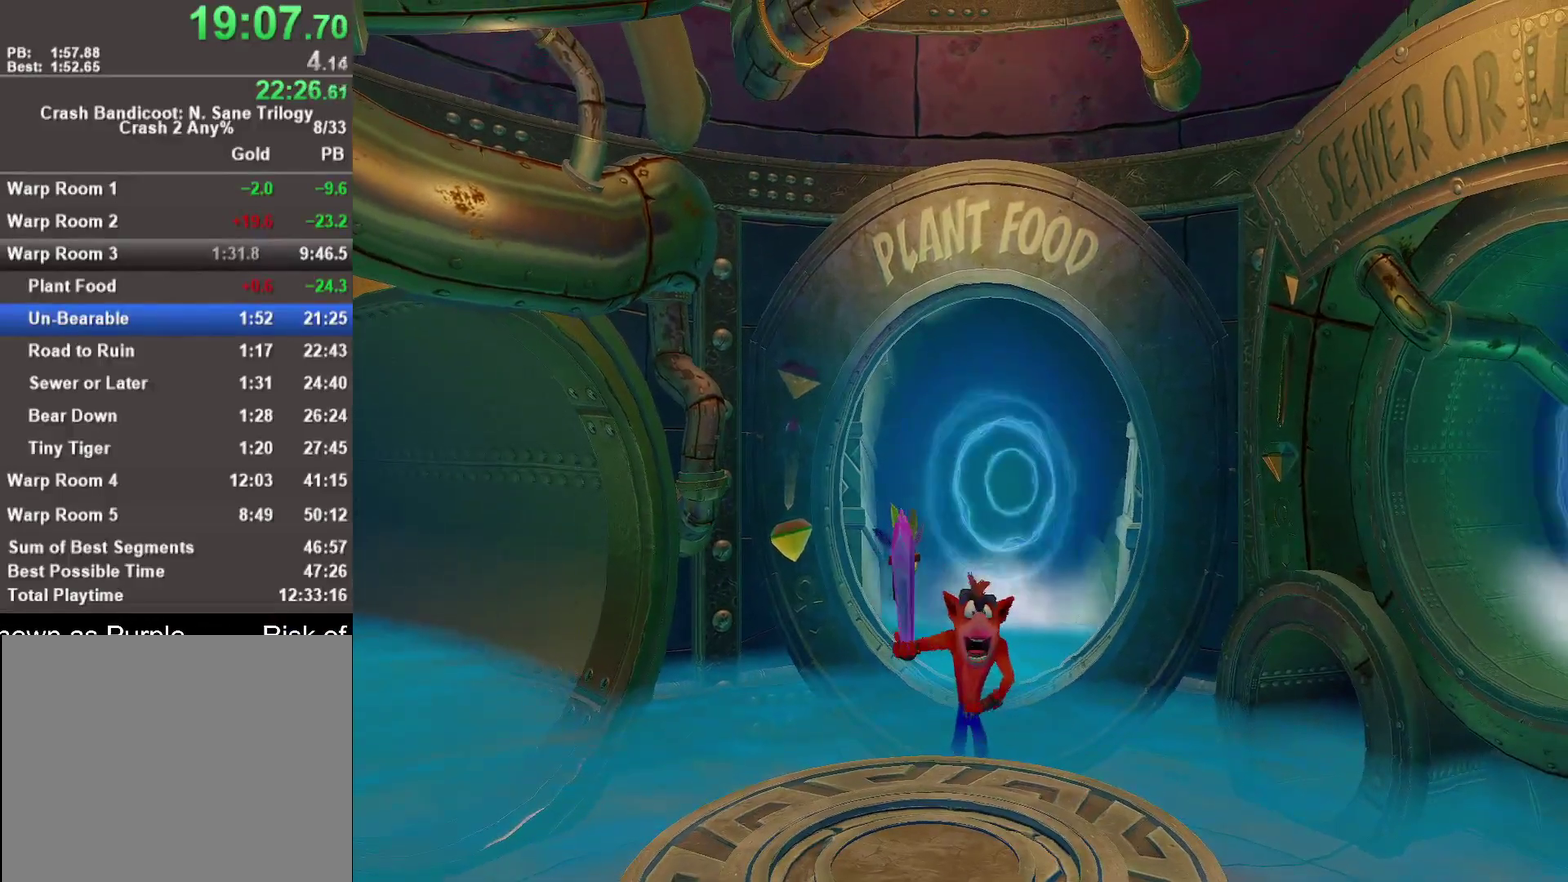
{"buttons": [], "left_stick": "left", "right_stick": "center", "events": [[17, "TRIANGLE", "up"], [67, "left_stick", "left"], [100, "TRIANGLE", "down"], [167, "TRIANGLE", "up"], [250, "TRIANGLE", "down"], [300, "TRIANGLE", "up"]]}
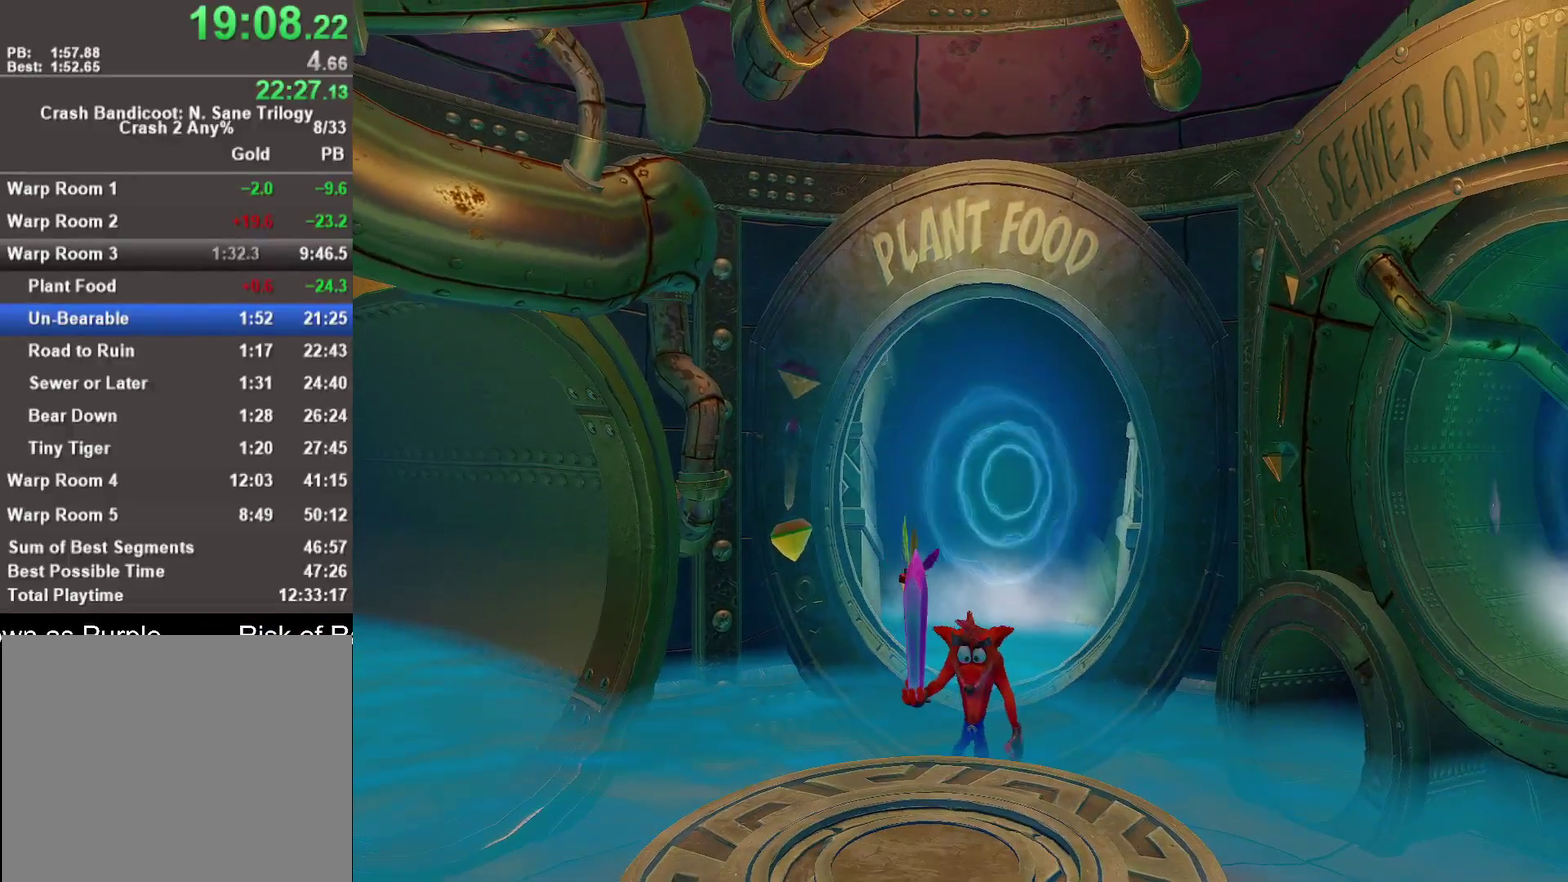
{"buttons": ["TRIANGLE"], "left_stick": "left", "right_stick": "center", "events": [[50, "TRIANGLE", "down"], [117, "TRIANGLE", "up"], [117, "left_stick", "center"], [200, "TRIANGLE", "down"], [217, "left_stick", "left"], [267, "TRIANGLE", "up"], [350, "TRIANGLE", "down"], [417, "TRIANGLE", "up"], [500, "TRIANGLE", "down"]]}
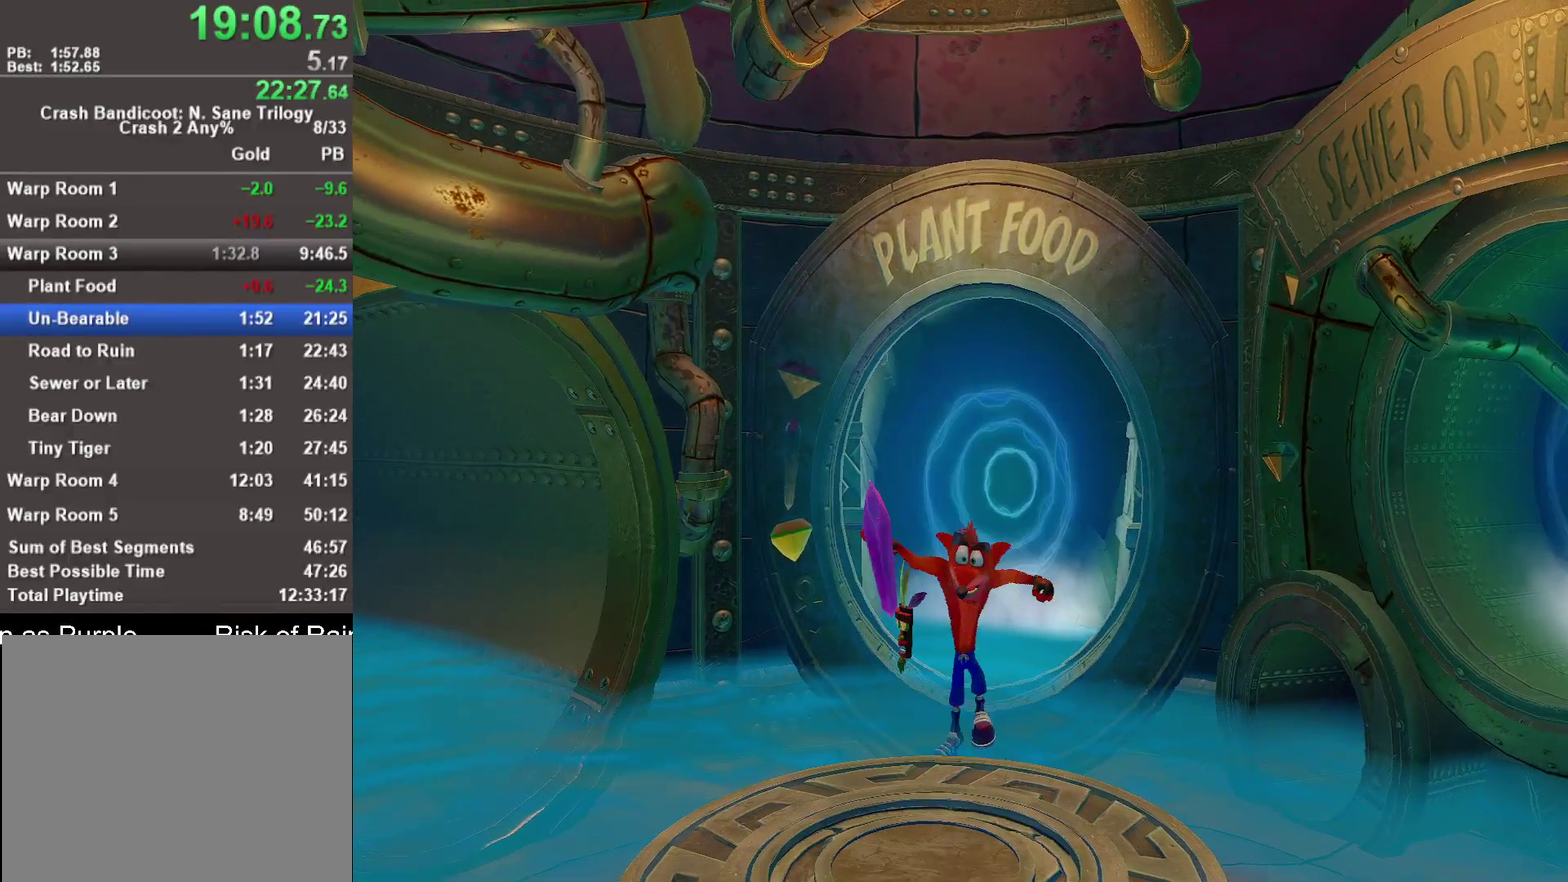
{"buttons": [], "left_stick": "left", "right_stick": "center", "events": [[67, "TRIANGLE", "up"], [450, "TRIANGLE", "down"], [500, "TRIANGLE", "up"]]}
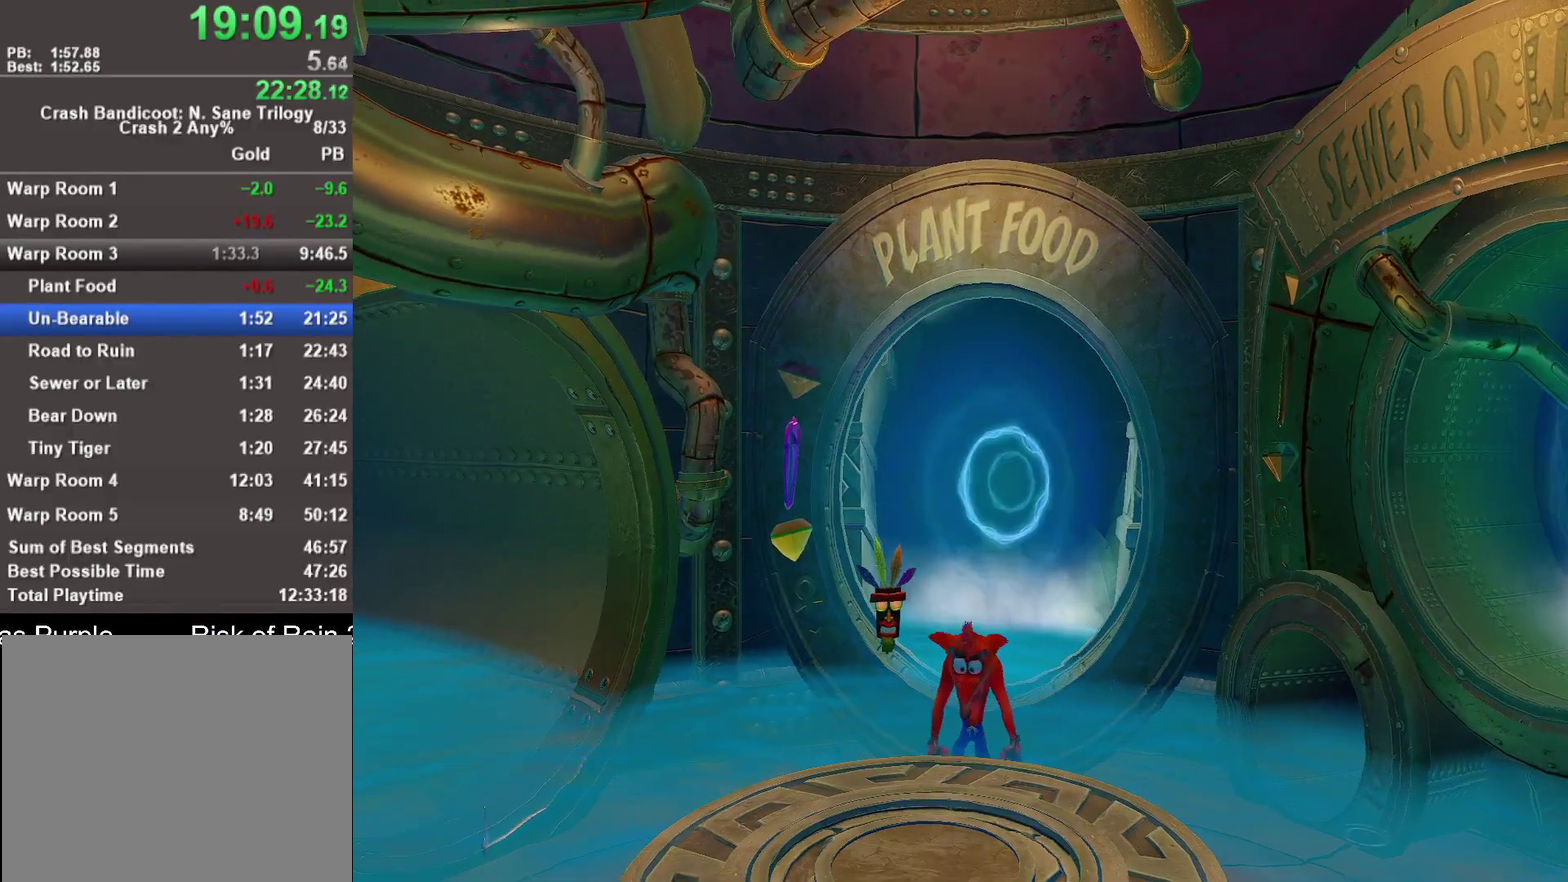
{"buttons": ["R1"], "left_stick": "left", "right_stick": "center", "events": [[67, "TRIANGLE", "down"], [133, "TRIANGLE", "up"], [250, "TRIANGLE", "down"], [350, "TRIANGLE", "up"], [467, "R1", "down"]]}
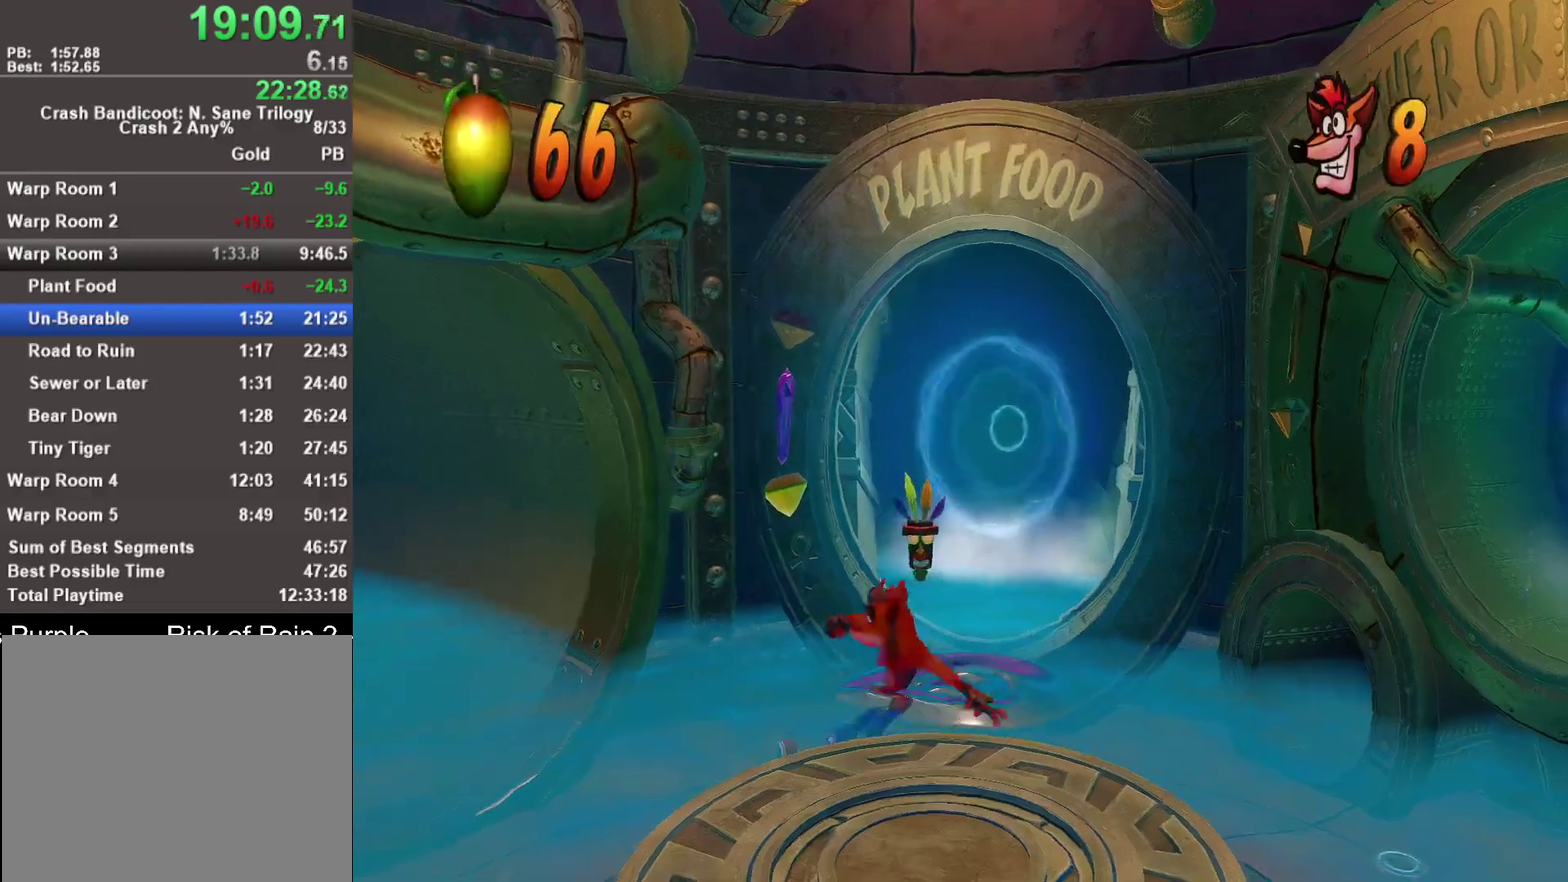
{"buttons": [], "left_stick": "left", "right_stick": "center", "events": [[117, "R1", "up"], [250, "SQUARE", "down"], [367, "SQUARE", "up"]]}
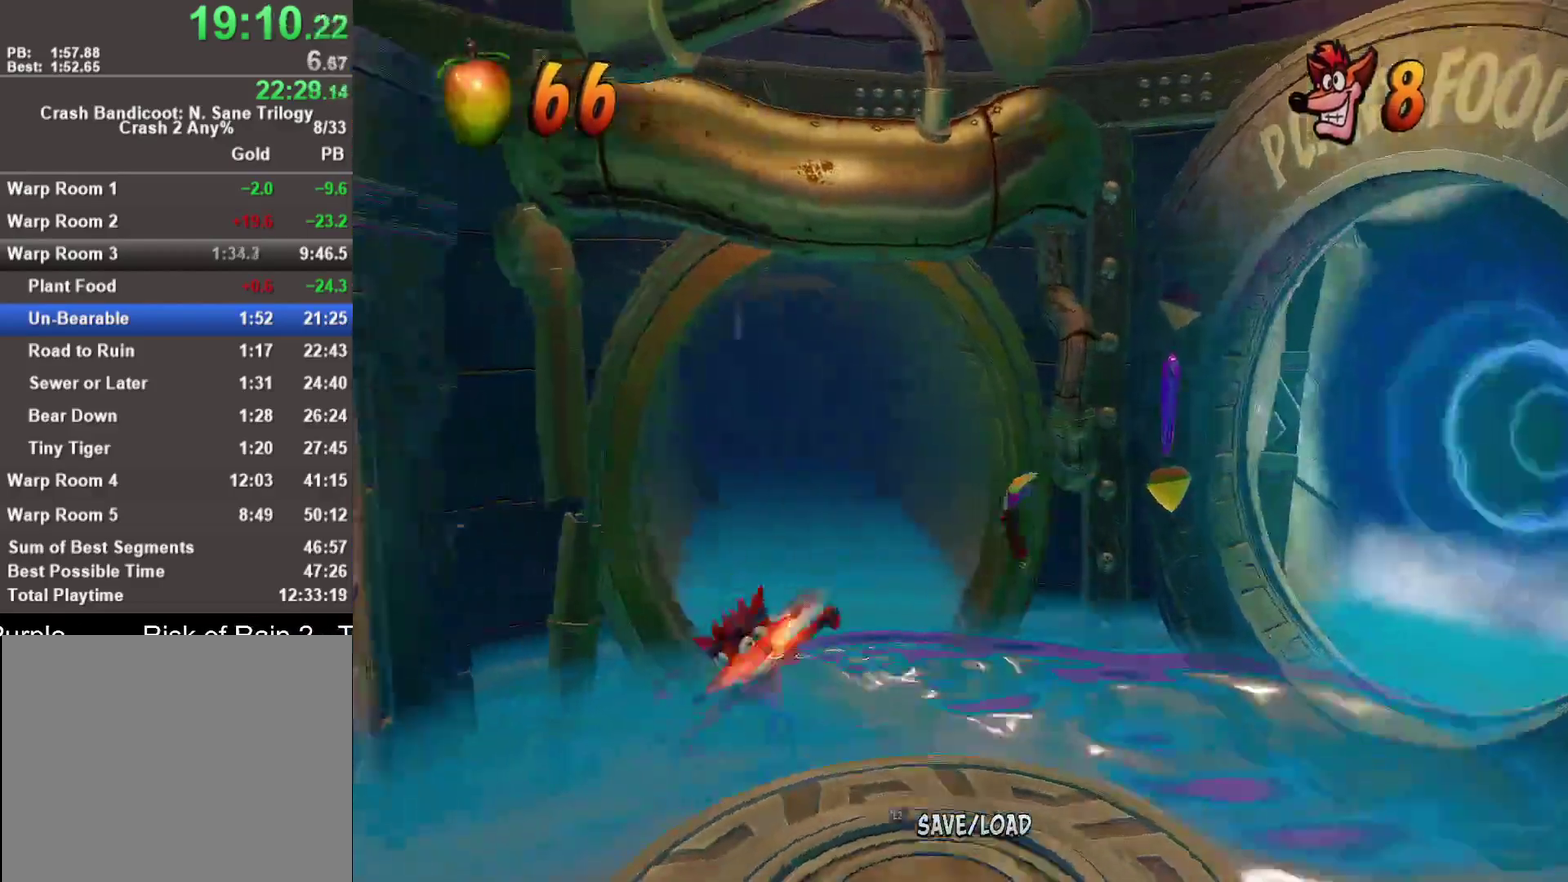
{"buttons": [], "left_stick": "down-left", "right_stick": "center", "events": [[67, "left_stick", "down-left"], [150, "left_stick", "left"], [483, "left_stick", "down-left"]]}
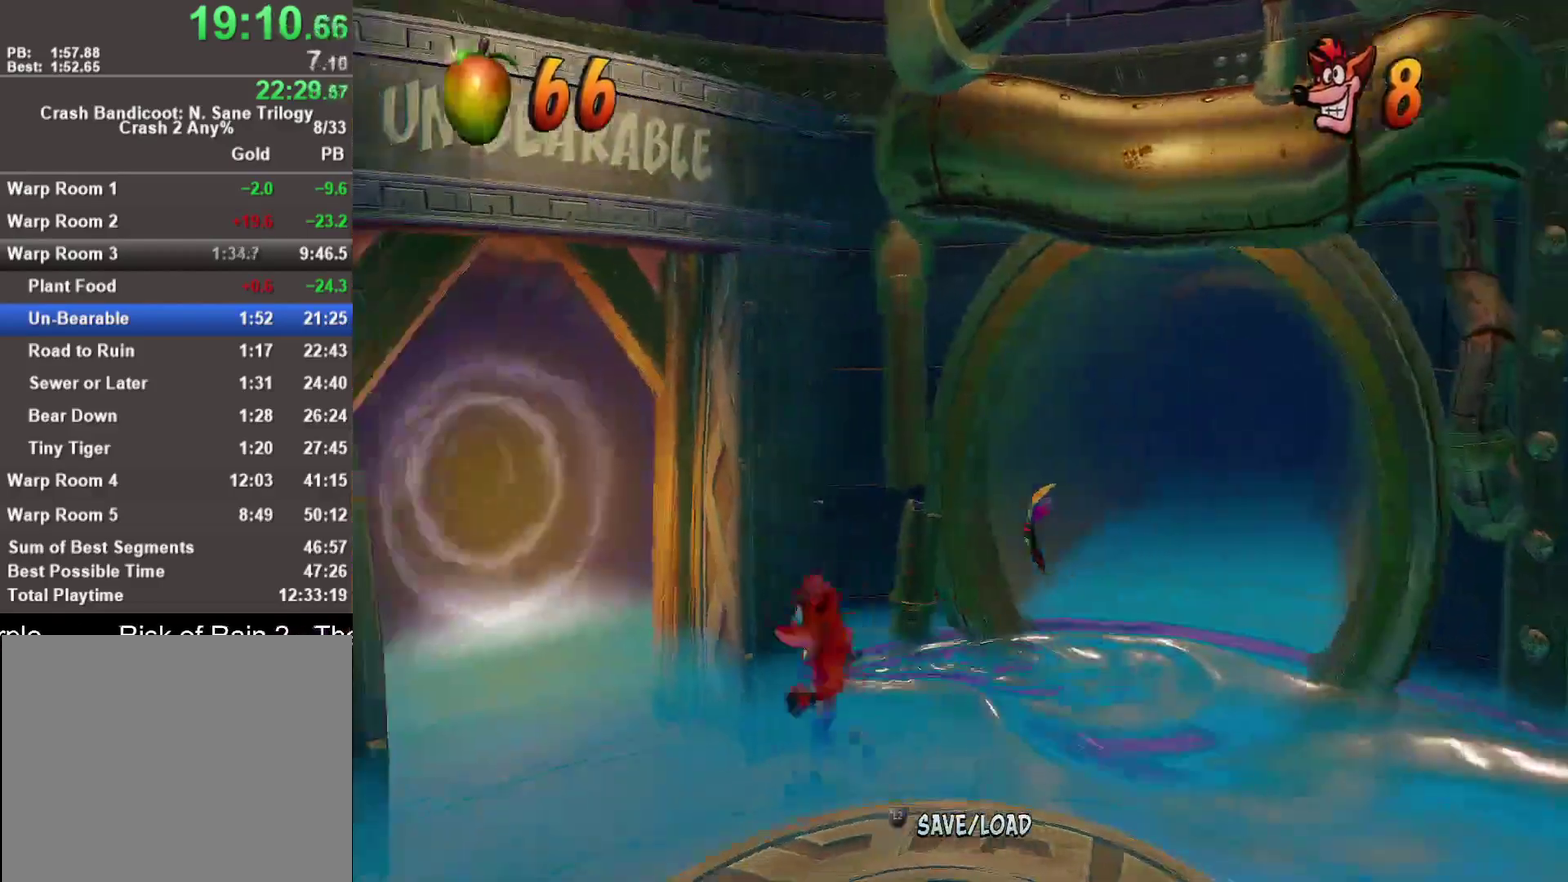
{"buttons": ["R1"], "left_stick": "up-right", "right_stick": "center", "events": [[133, "left_stick", "left"], [200, "left_stick", "up-left"], [333, "left_stick", "up"], [400, "R1", "down"], [500, "left_stick", "up-right"]]}
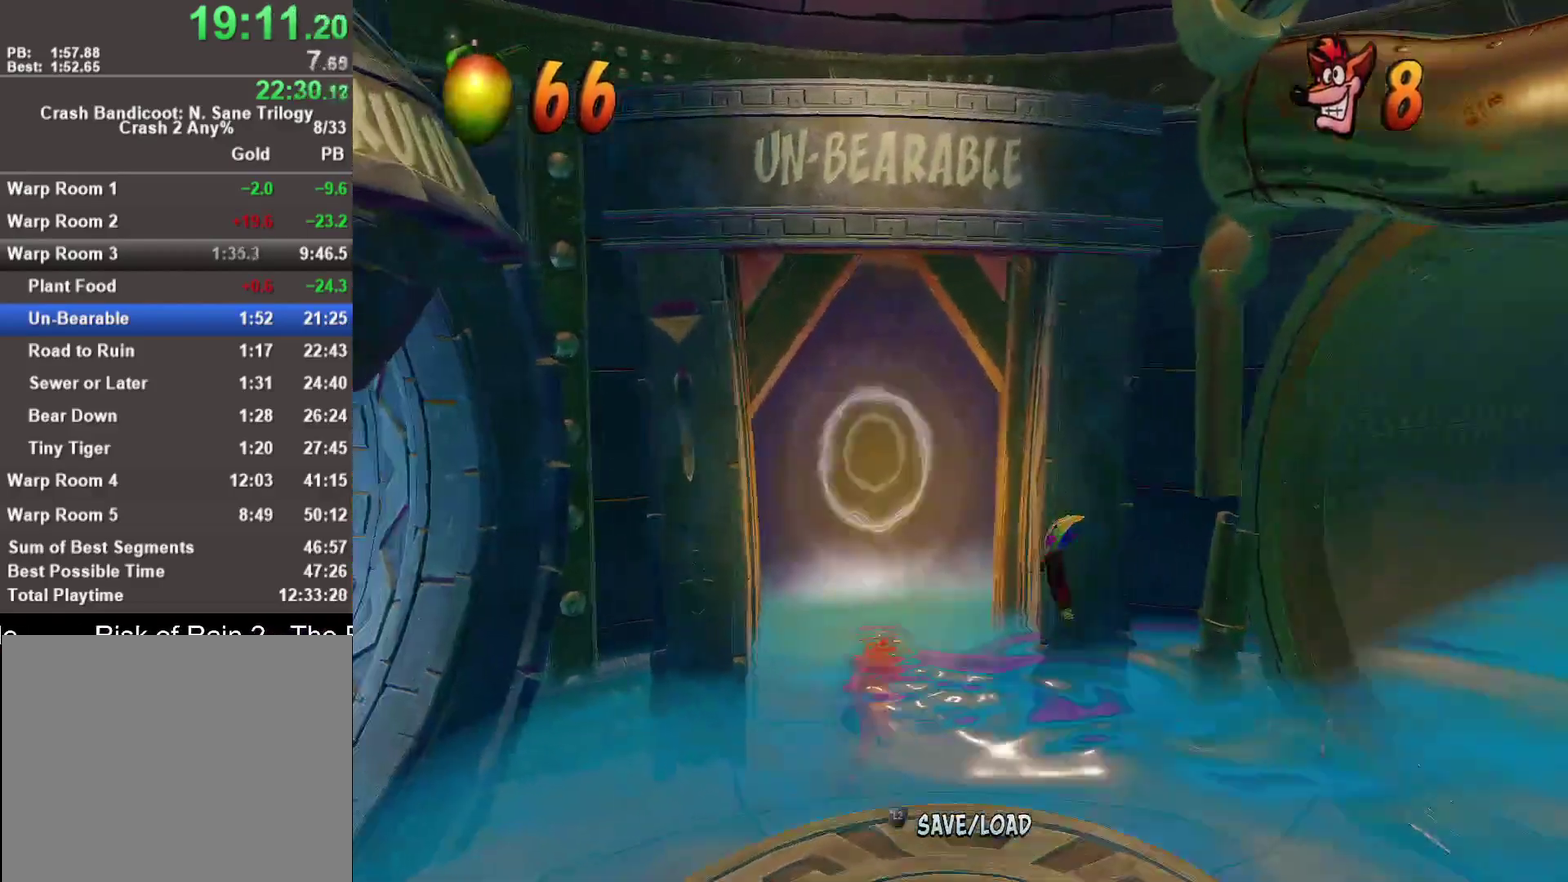
{"buttons": [], "left_stick": "center", "right_stick": "center", "events": [[33, "R1", "up"], [50, "CROSS", "down"], [183, "CROSS", "up"], [450, "left_stick", "center"]]}